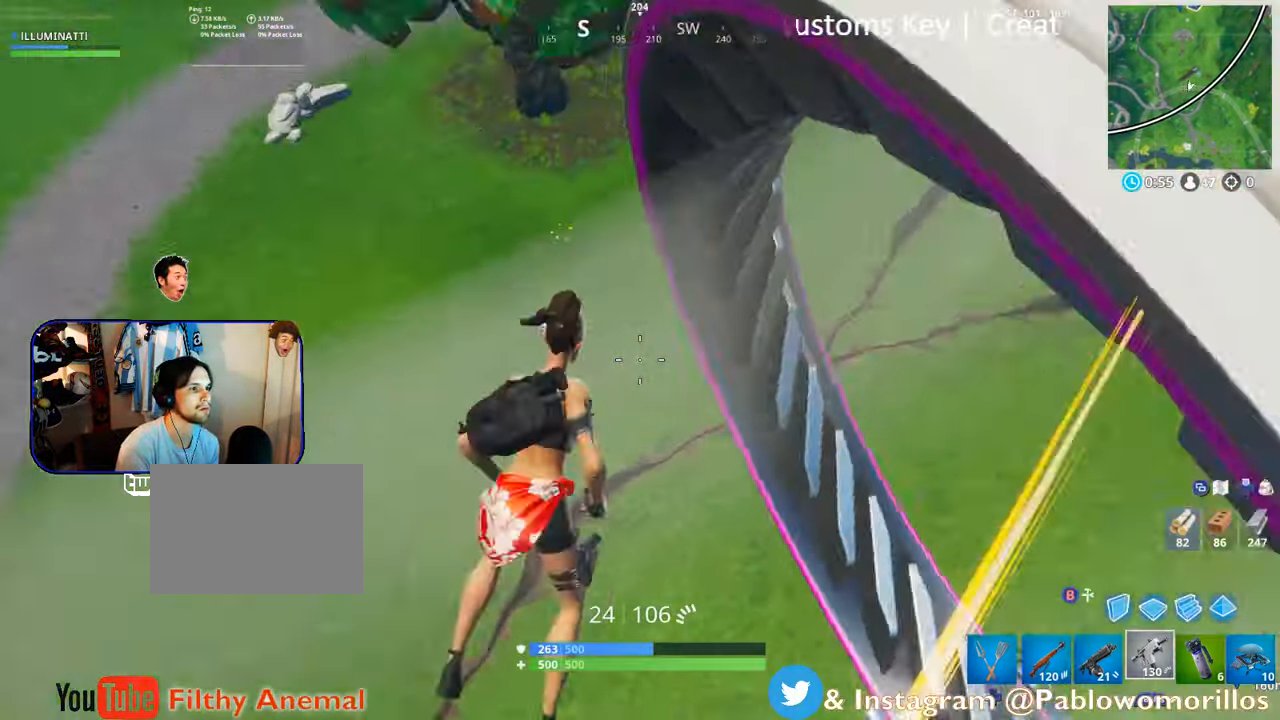
Gameplay with a controller (Xbox layout); each line is a JSON object with the inputs held at the frame after it (dt_ms = milliseconds from this image to that frame). "events" lists button and stick changes between this image and that frame as [ms after this image, input, new state], when the widget could be followed in between.
{"dt_ms": 500, "buttons": [], "left_stick": "up", "right_stick": "center", "events": [[17, "left_stick", "up-right"], [17, "right_stick", "up-right"], [100, "L1", "down"], [134, "left_stick", "up"], [217, "L1", "up"], [250, "right_stick", "center"]]}
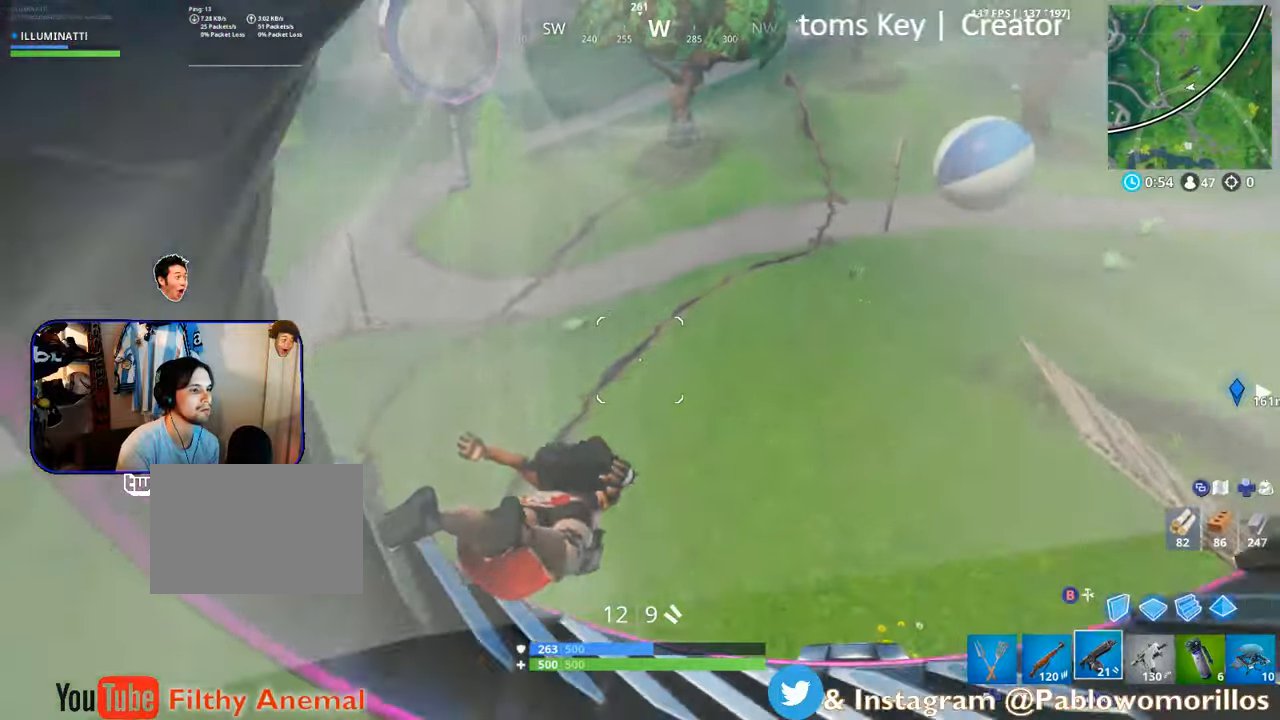
{"dt_ms": 500, "buttons": [], "left_stick": "up", "right_stick": "center", "events": [[83, "right_stick", "up"], [216, "right_stick", "center"]]}
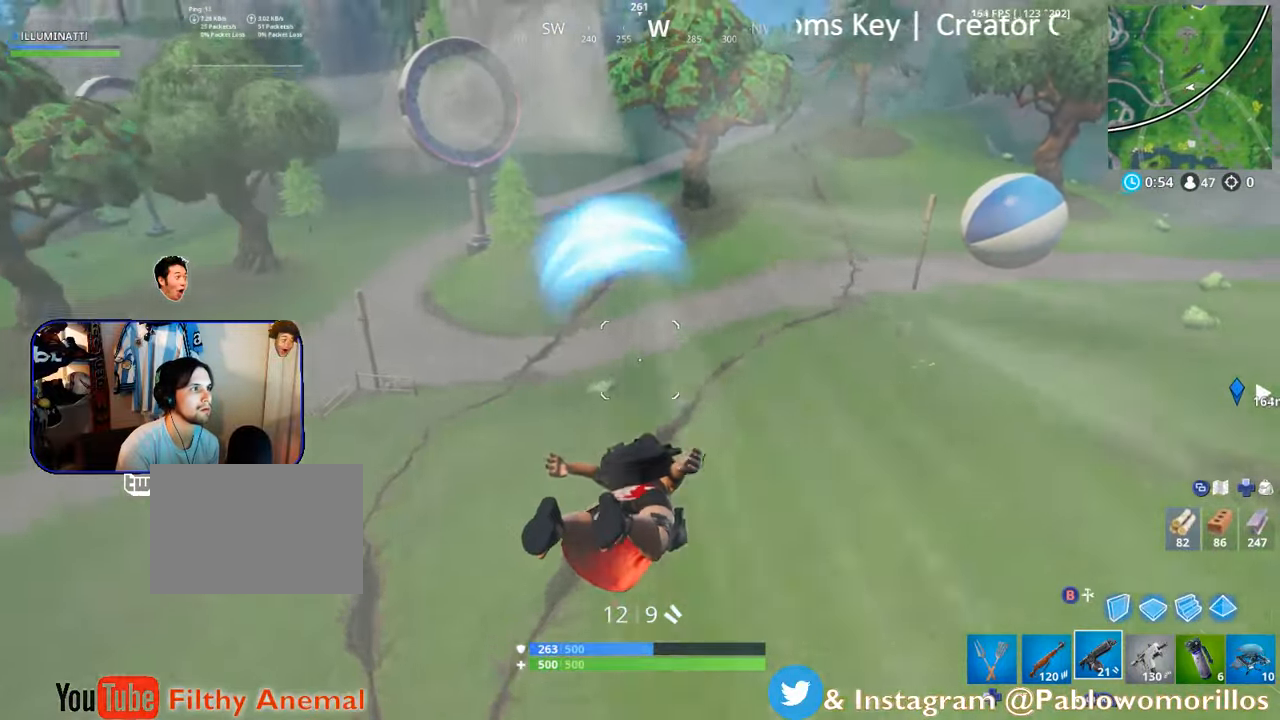
{"dt_ms": 500, "buttons": [], "left_stick": "up-right", "right_stick": "center", "events": [[250, "right_stick", "up"], [383, "left_stick", "up-right"], [450, "right_stick", "center"]]}
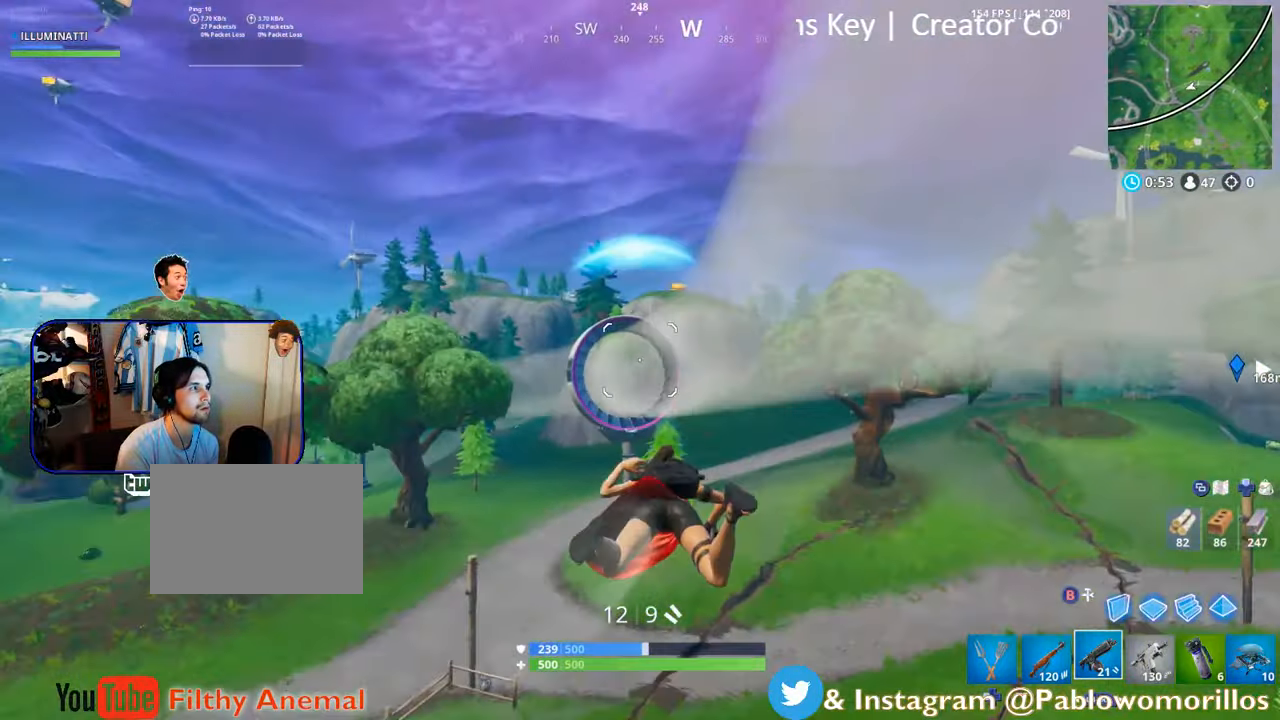
{"dt_ms": 500, "buttons": [], "left_stick": "up-left", "right_stick": "down", "events": [[50, "right_stick", "right"], [183, "left_stick", "up"], [250, "right_stick", "up"], [350, "left_stick", "up-left"], [450, "right_stick", "down"]]}
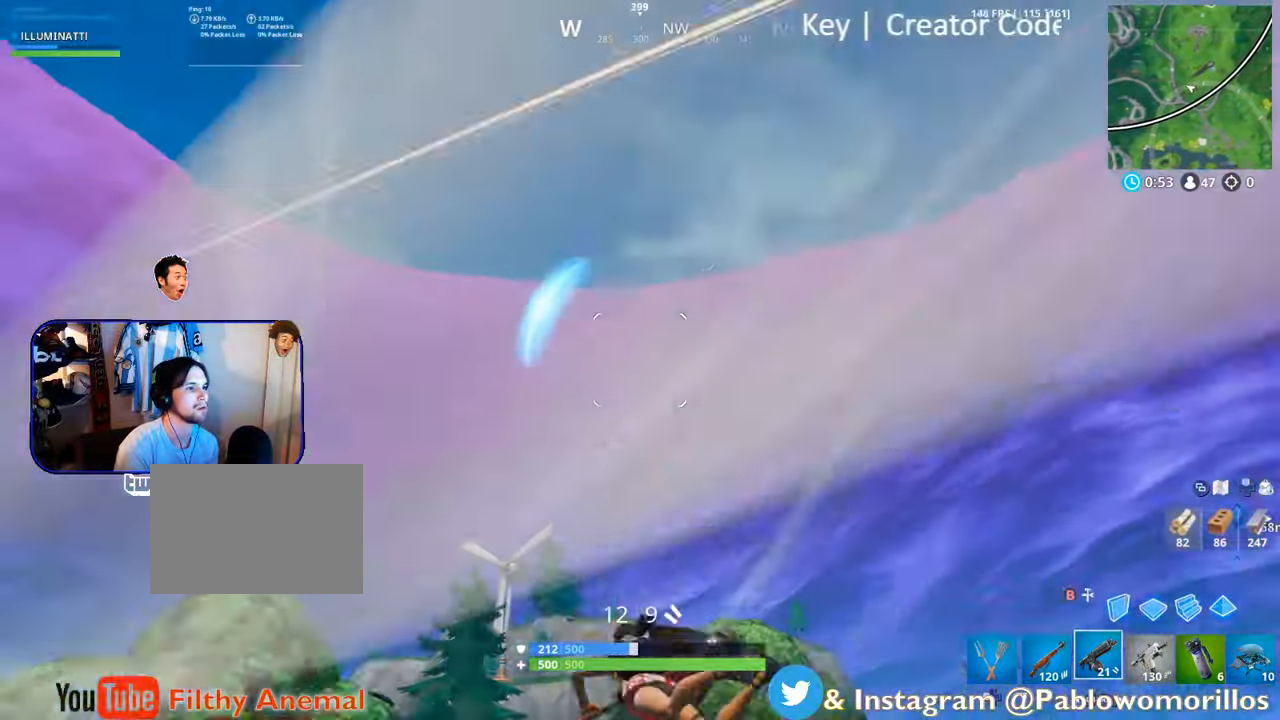
{"dt_ms": 500, "buttons": [], "left_stick": "up-left", "right_stick": "left", "events": [[83, "left_stick", "up"], [266, "right_stick", "center"], [383, "left_stick", "up-left"], [416, "right_stick", "left"]]}
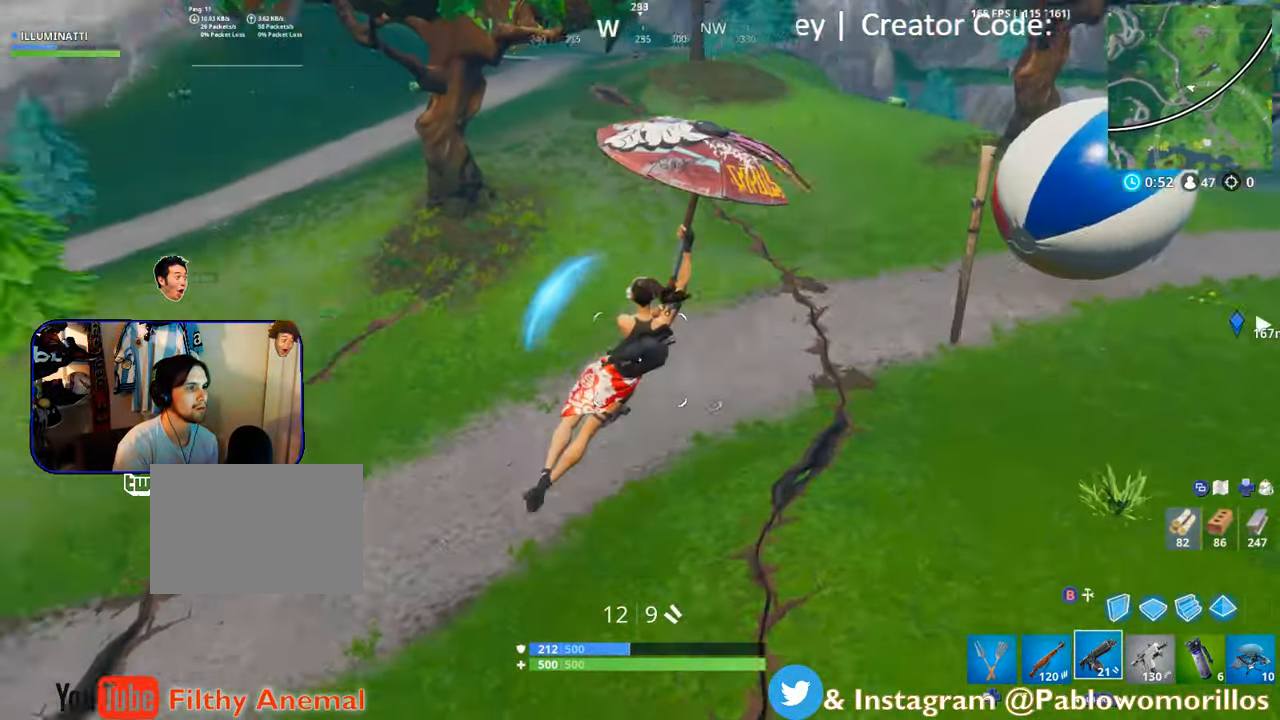
{"dt_ms": 500, "buttons": [], "left_stick": "up-left", "right_stick": "center", "events": [[116, "right_stick", "center"], [183, "right_stick", "left"], [416, "right_stick", "center"]]}
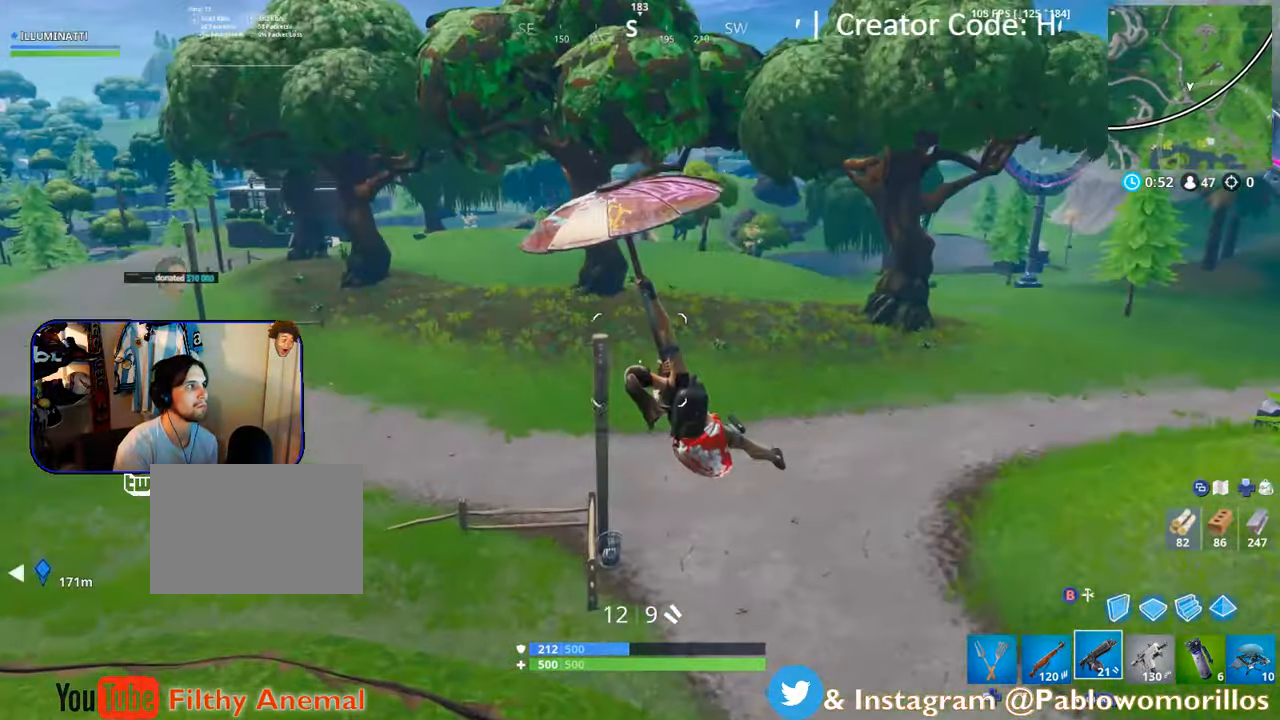
{"dt_ms": 500, "buttons": [], "left_stick": "up-right", "right_stick": "right", "events": [[333, "left_stick", "up"], [383, "right_stick", "right"], [500, "left_stick", "up-right"]]}
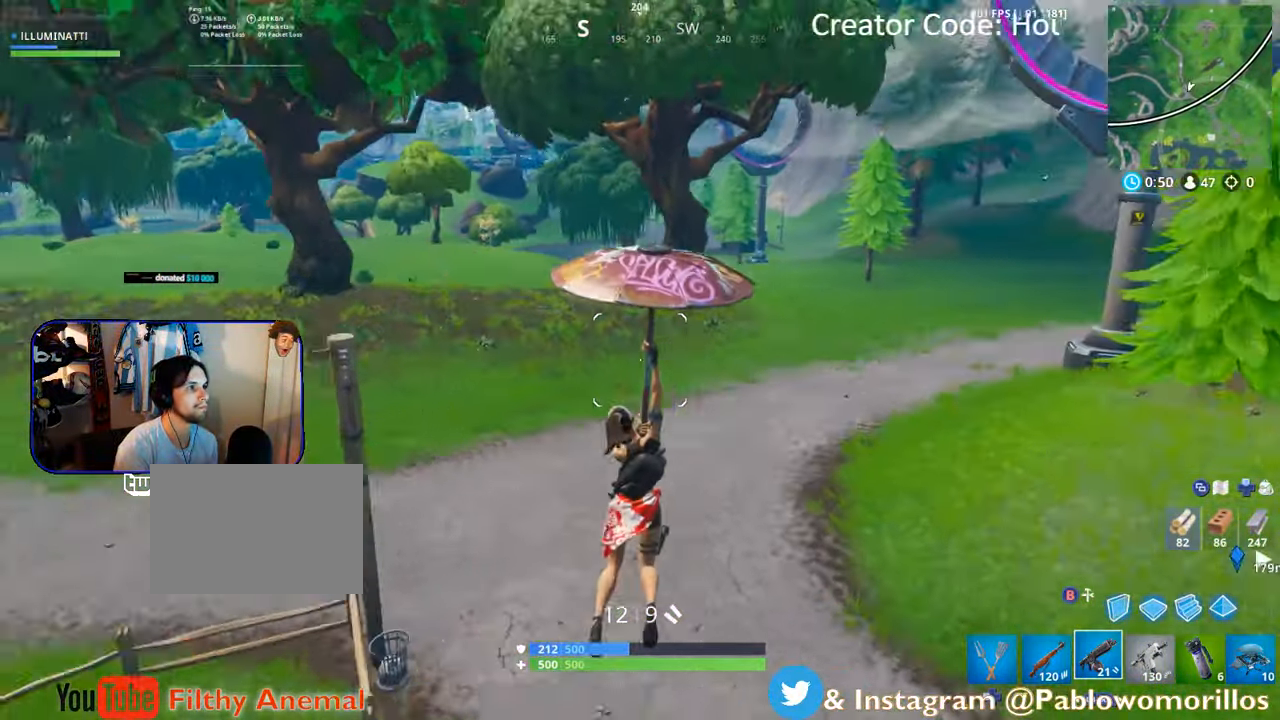
{"dt_ms": 500, "buttons": [], "left_stick": "up", "right_stick": "center", "events": [[300, "right_stick", "center"], [350, "left_stick", "up"]]}
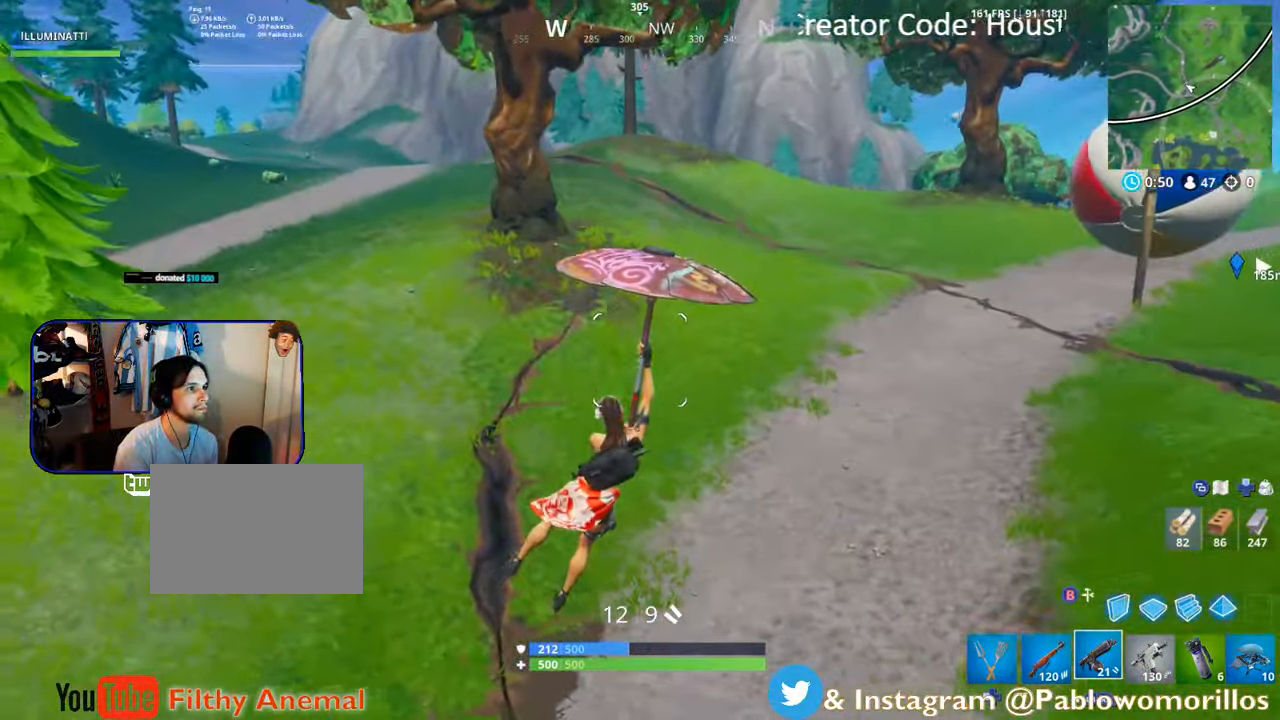
{"dt_ms": 500, "buttons": [], "left_stick": "up", "right_stick": "center", "events": [[100, "right_stick", "left"], [200, "right_stick", "center"]]}
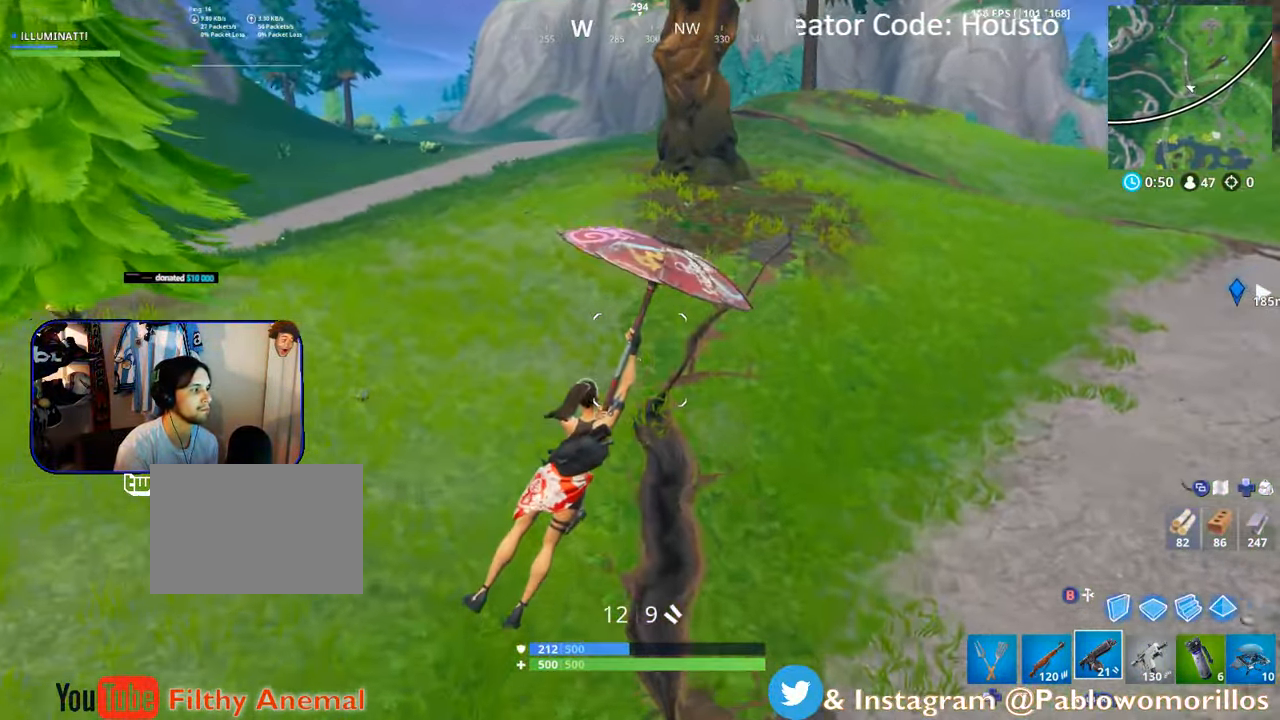
{"dt_ms": 500, "buttons": [], "left_stick": "up-right", "right_stick": "down-right", "events": [[216, "left_stick", "up-right"], [500, "right_stick", "down-right"]]}
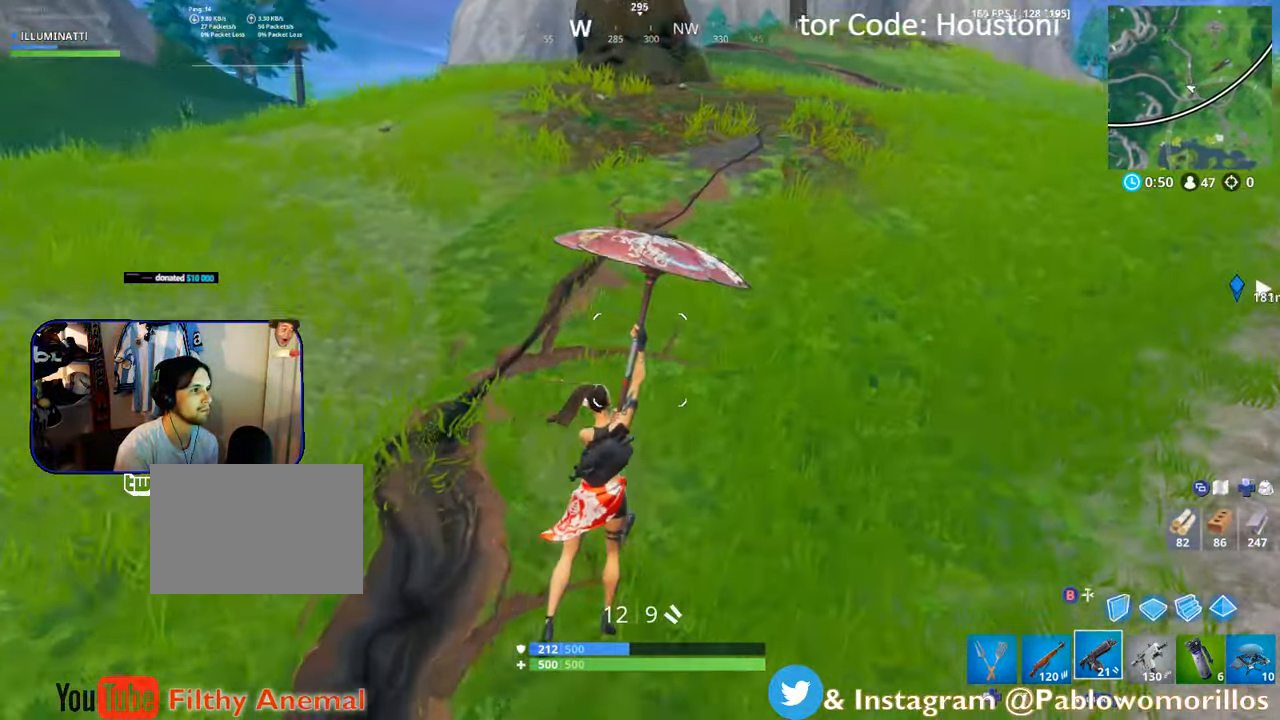
{"dt_ms": 500, "buttons": ["L1"], "left_stick": "up", "right_stick": "center", "events": [[150, "L1", "down"], [150, "L3", "down"], [150, "left_stick", "up"], [183, "right_stick", "center"], [266, "L1", "up"], [316, "L1", "down"], [417, "L1", "up"], [417, "L3", "up"], [500, "L1", "down"]]}
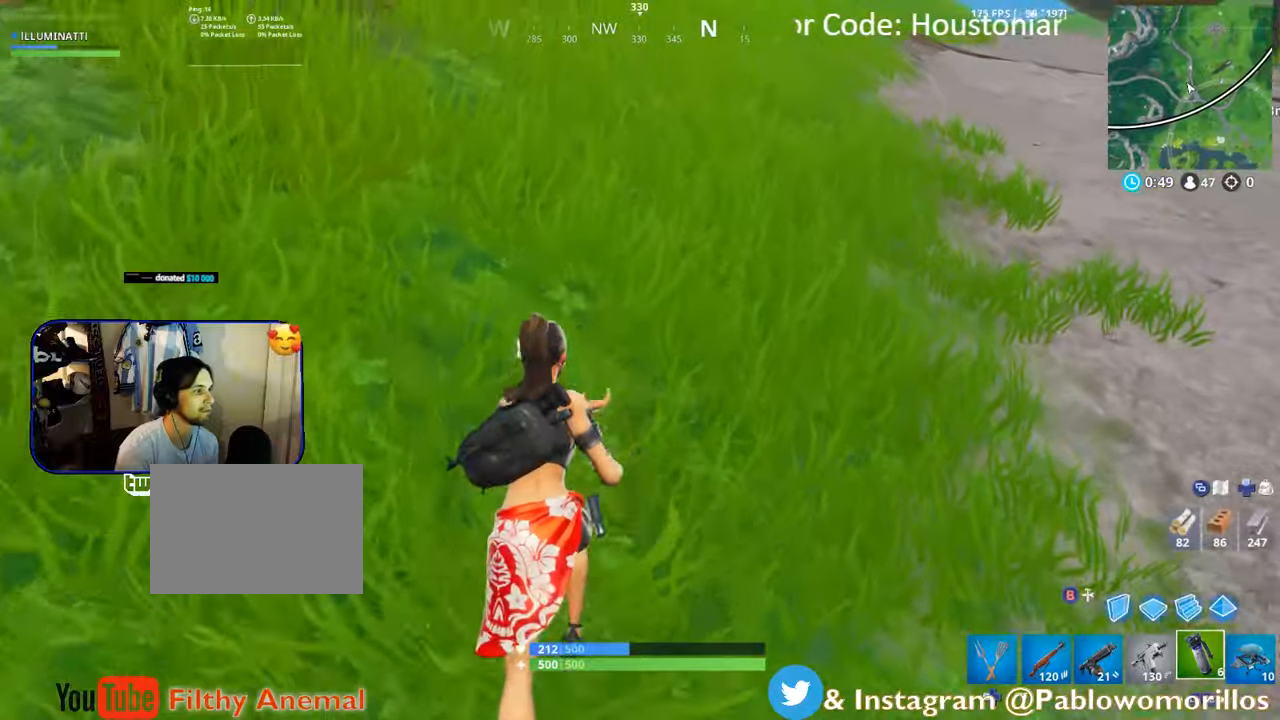
{"dt_ms": 500, "buttons": [], "left_stick": "up", "right_stick": "center", "events": [[117, "L1", "up"], [217, "R2", "down"], [283, "A", "down"], [283, "R2", "up"], [383, "A", "up"]]}
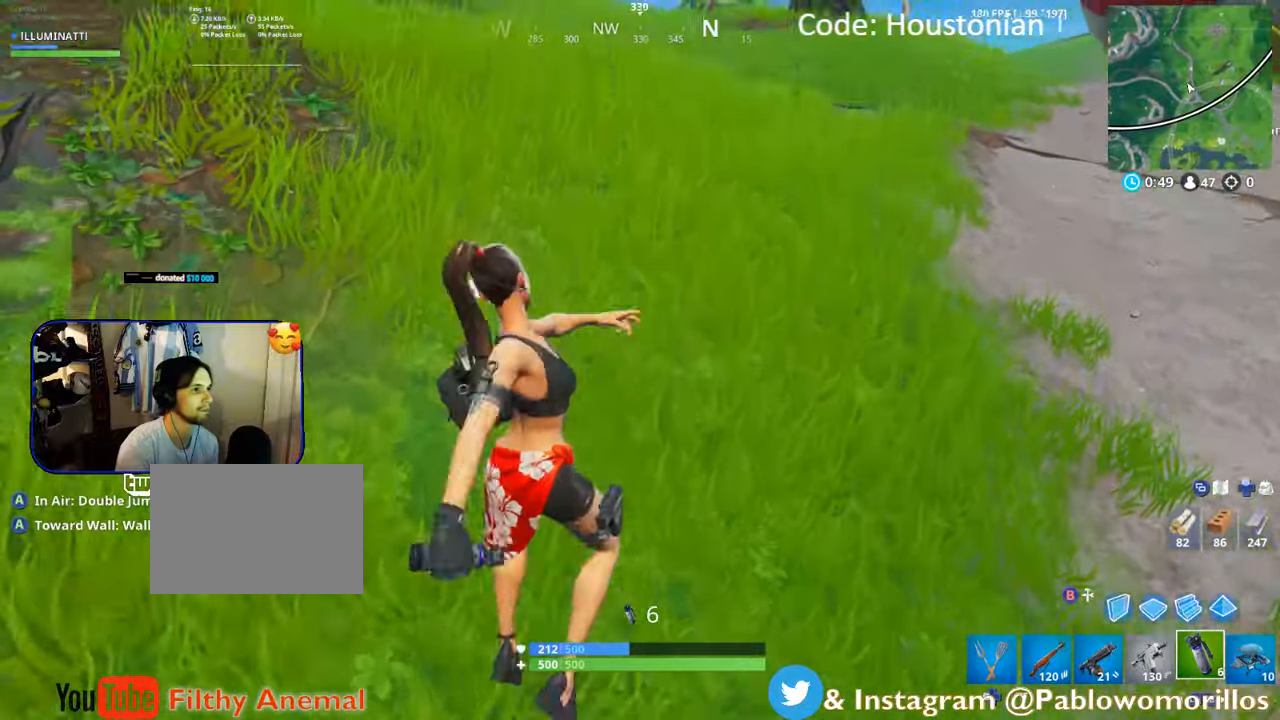
{"dt_ms": 500, "buttons": [], "left_stick": "up", "right_stick": "left", "events": [[17, "right_stick", "left"], [150, "right_stick", "center"], [217, "A", "down"], [317, "A", "up"], [417, "right_stick", "left"]]}
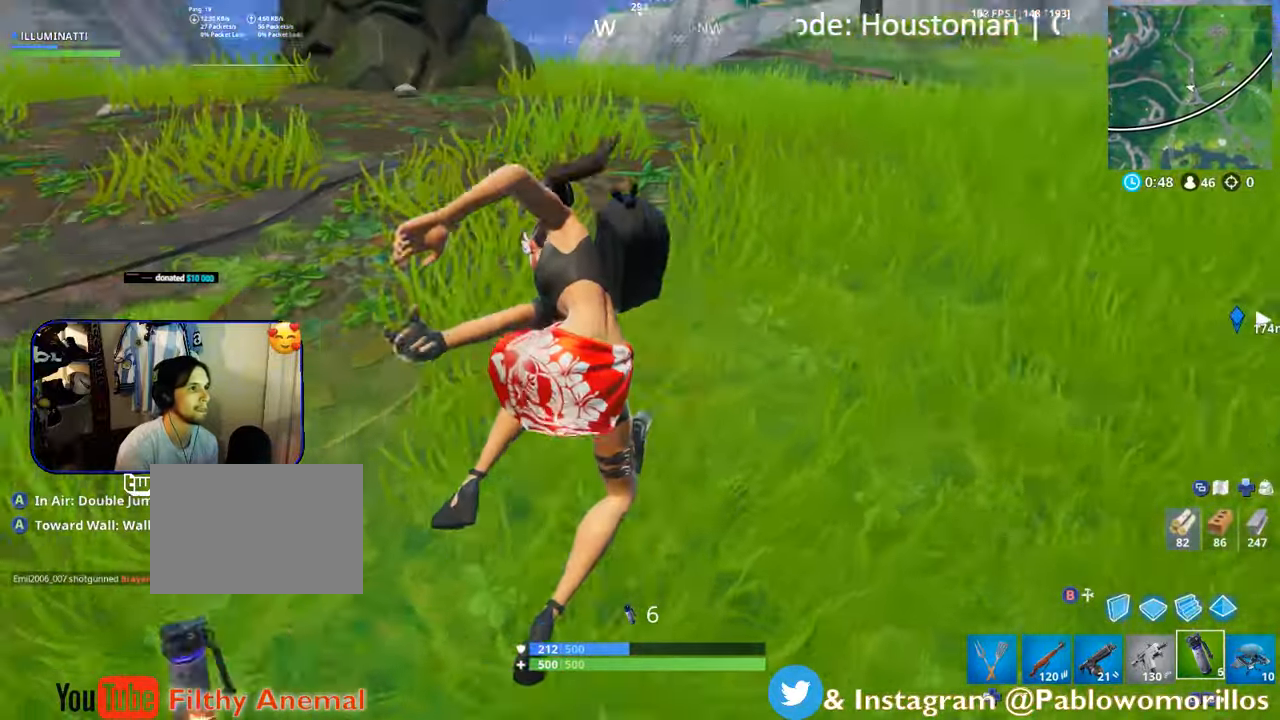
{"dt_ms": 500, "buttons": ["A"], "left_stick": "up", "right_stick": "center", "events": [[50, "right_stick", "center"], [117, "A", "down"], [250, "A", "up"], [333, "A", "down"], [433, "A", "up"], [500, "A", "down"]]}
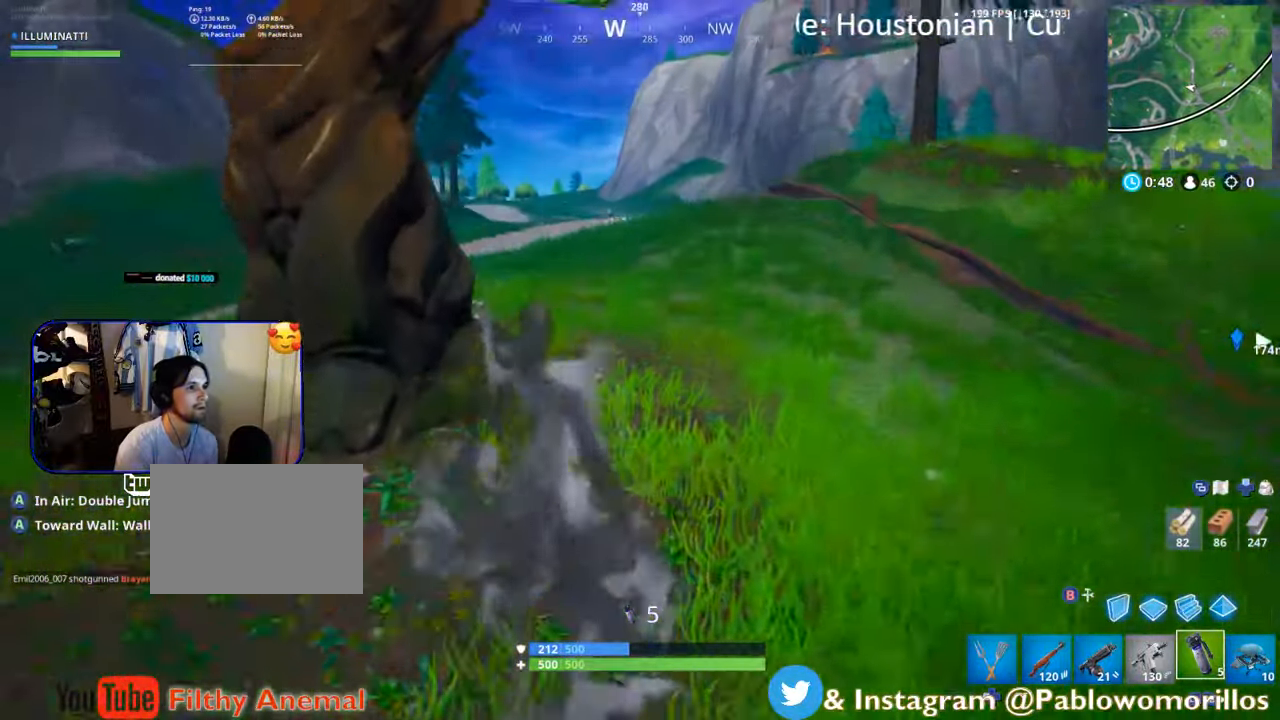
{"dt_ms": 500, "buttons": ["A"], "left_stick": "up", "right_stick": "center", "events": [[150, "A", "up"], [217, "right_stick", "left"], [383, "right_stick", "center"], [450, "A", "down"]]}
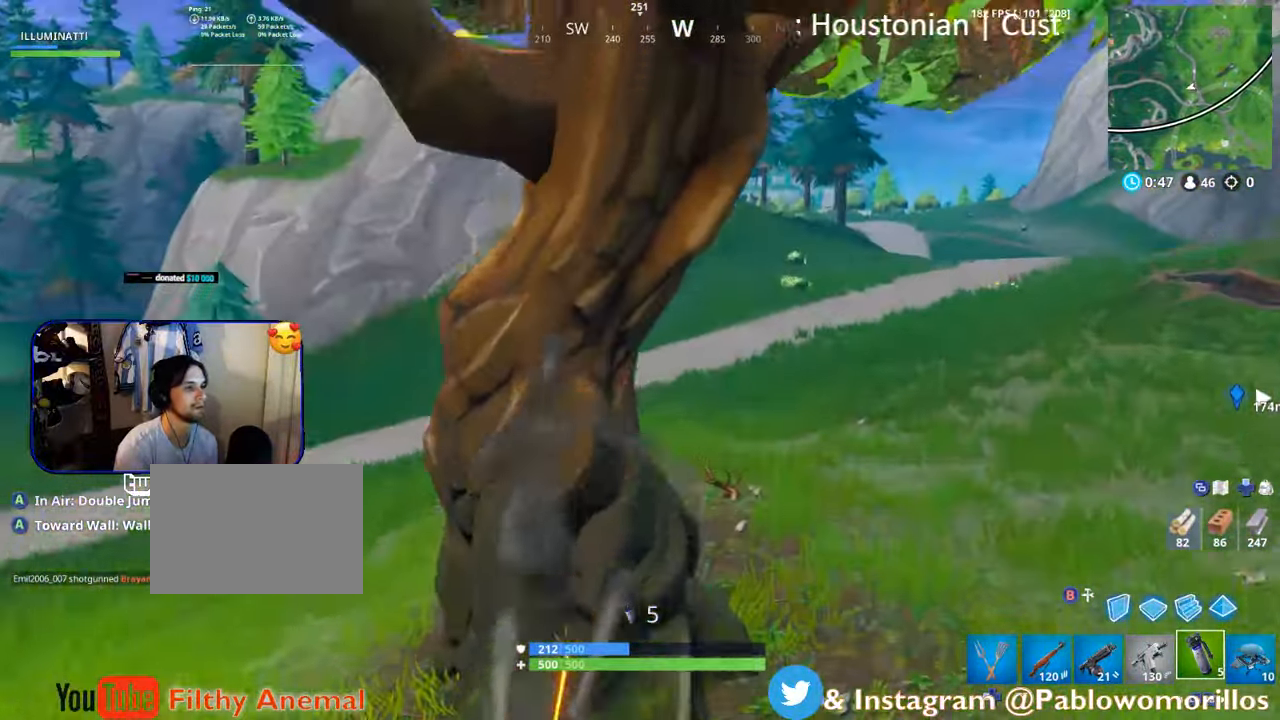
{"dt_ms": 1000, "buttons": [], "left_stick": "up-right", "right_stick": "center"}
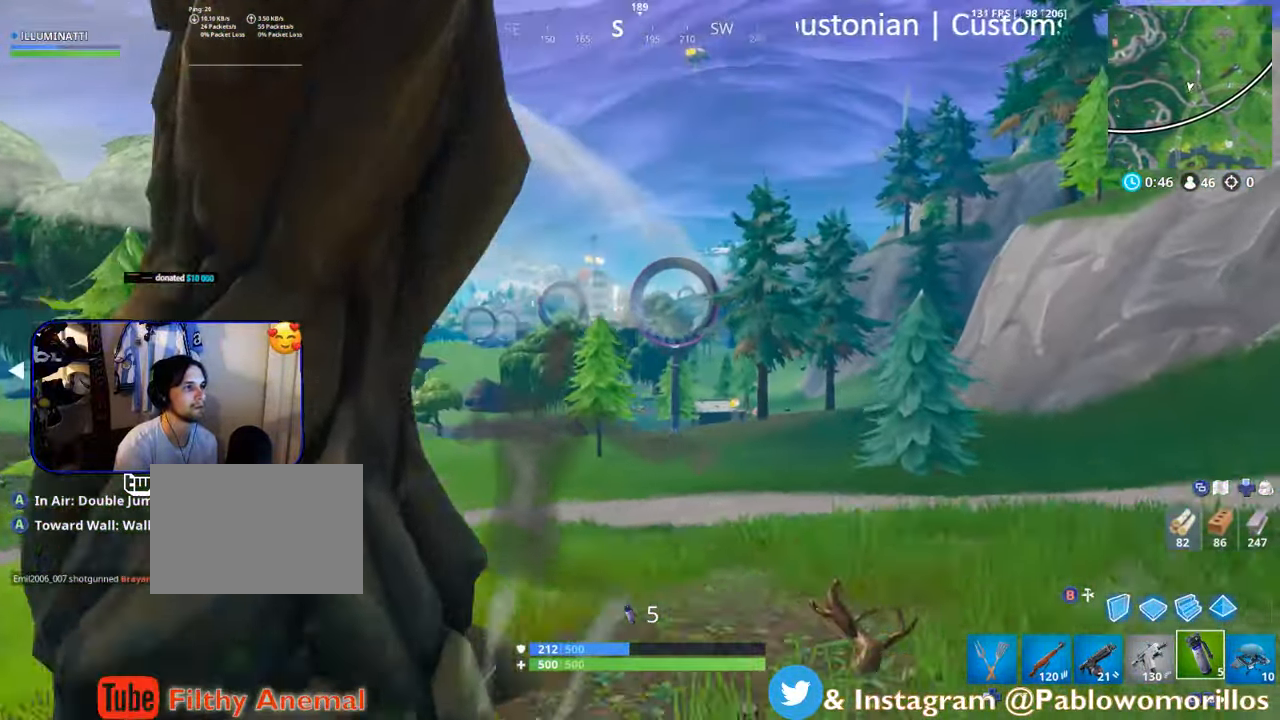
{"dt_ms": 500, "buttons": [], "left_stick": "up", "right_stick": "center"}
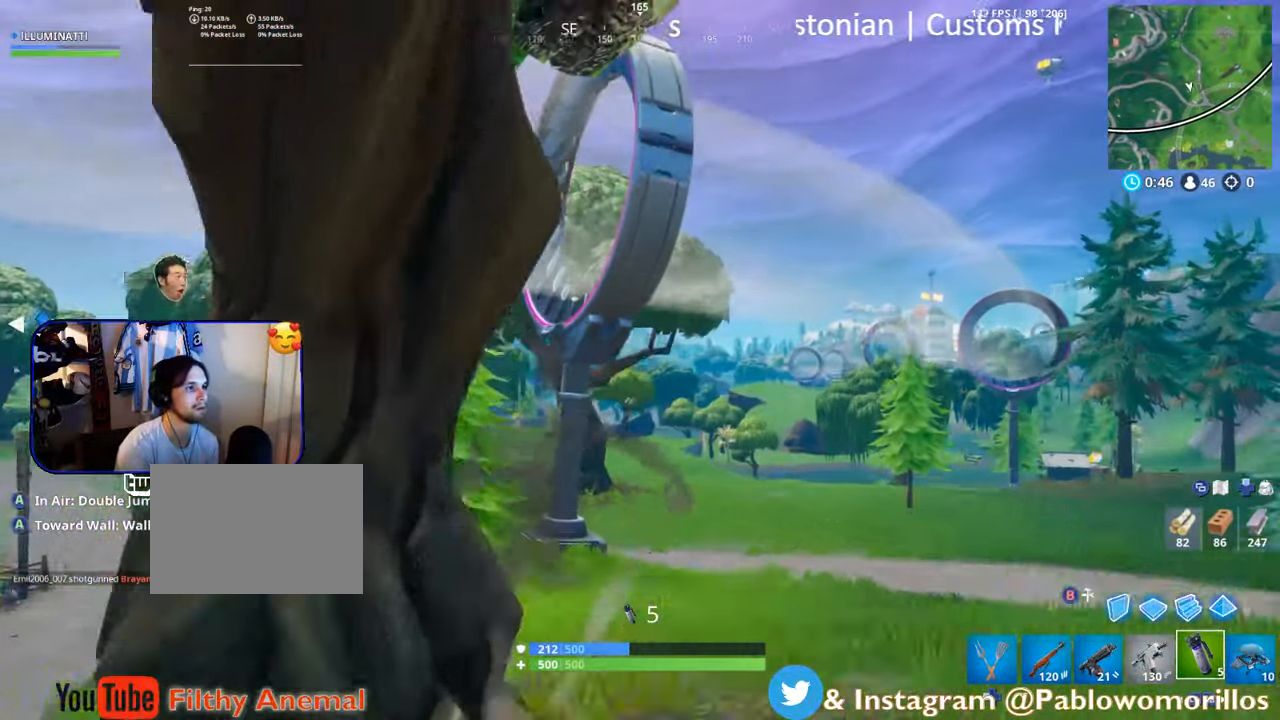
{"dt_ms": 500, "buttons": [], "left_stick": "center", "right_stick": "center", "events": [[33, "A", "down"], [167, "A", "up"], [250, "right_stick", "up-left"], [383, "right_stick", "center"], [483, "left_stick", "center"]]}
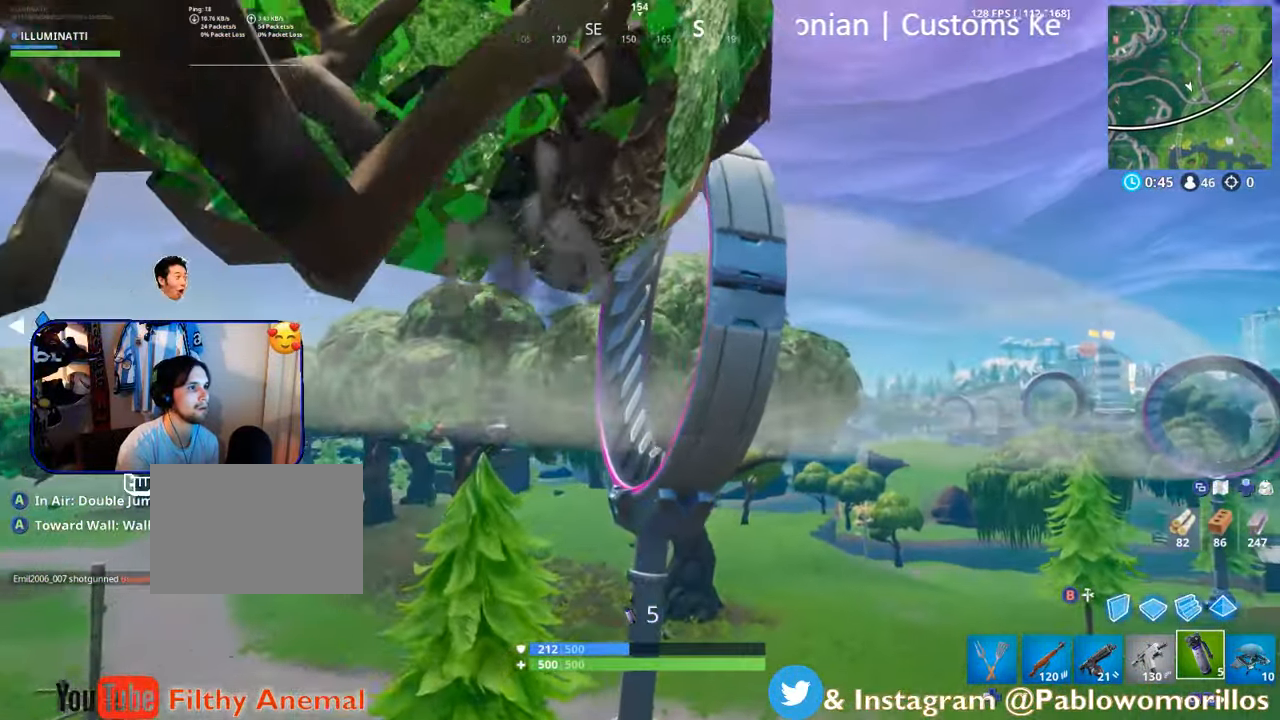
{"dt_ms": 500, "buttons": [], "left_stick": "up-left", "right_stick": "center", "events": [[117, "left_stick", "up"], [217, "left_stick", "up-left"]]}
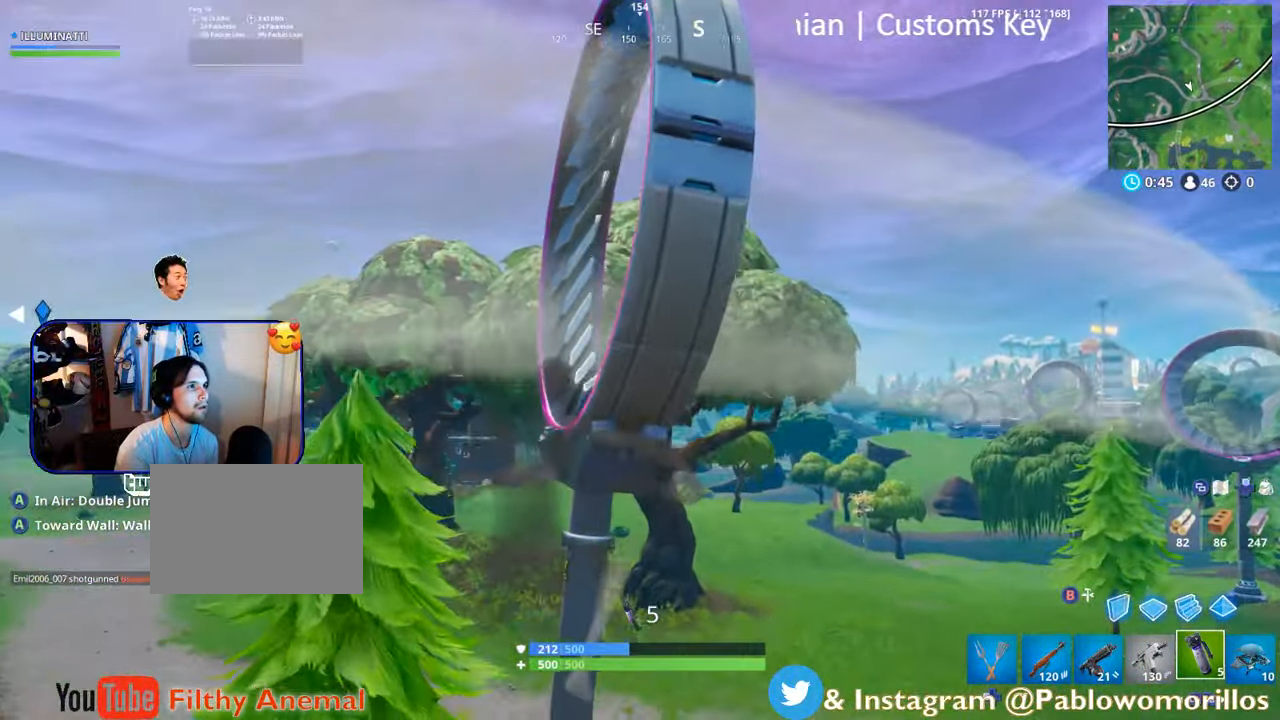
{"dt_ms": 500, "buttons": ["A"], "left_stick": "up-right", "right_stick": "center", "events": [[117, "right_stick", "left"], [150, "left_stick", "up"], [250, "right_stick", "center"], [333, "left_stick", "up-right"], [484, "A", "down"]]}
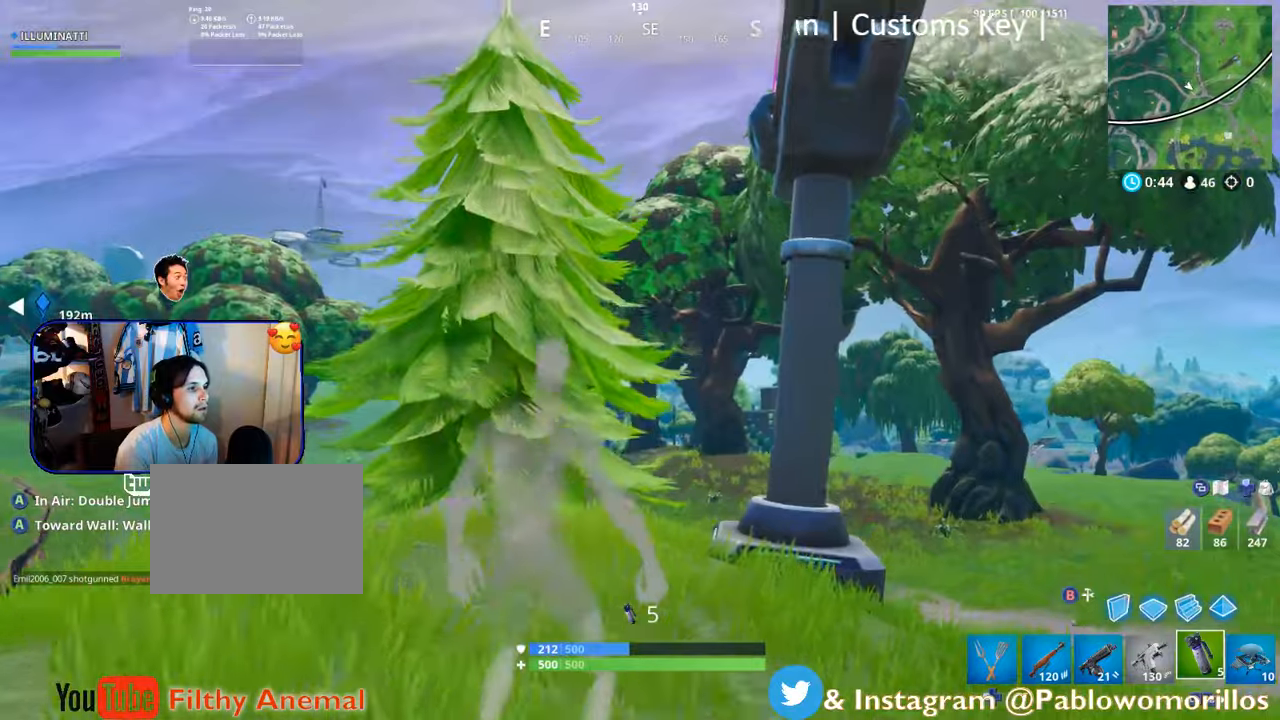
{"dt_ms": 500, "buttons": [], "left_stick": "up-right", "right_stick": "center", "events": [[84, "A", "up"], [150, "A", "down"], [317, "A", "up"]]}
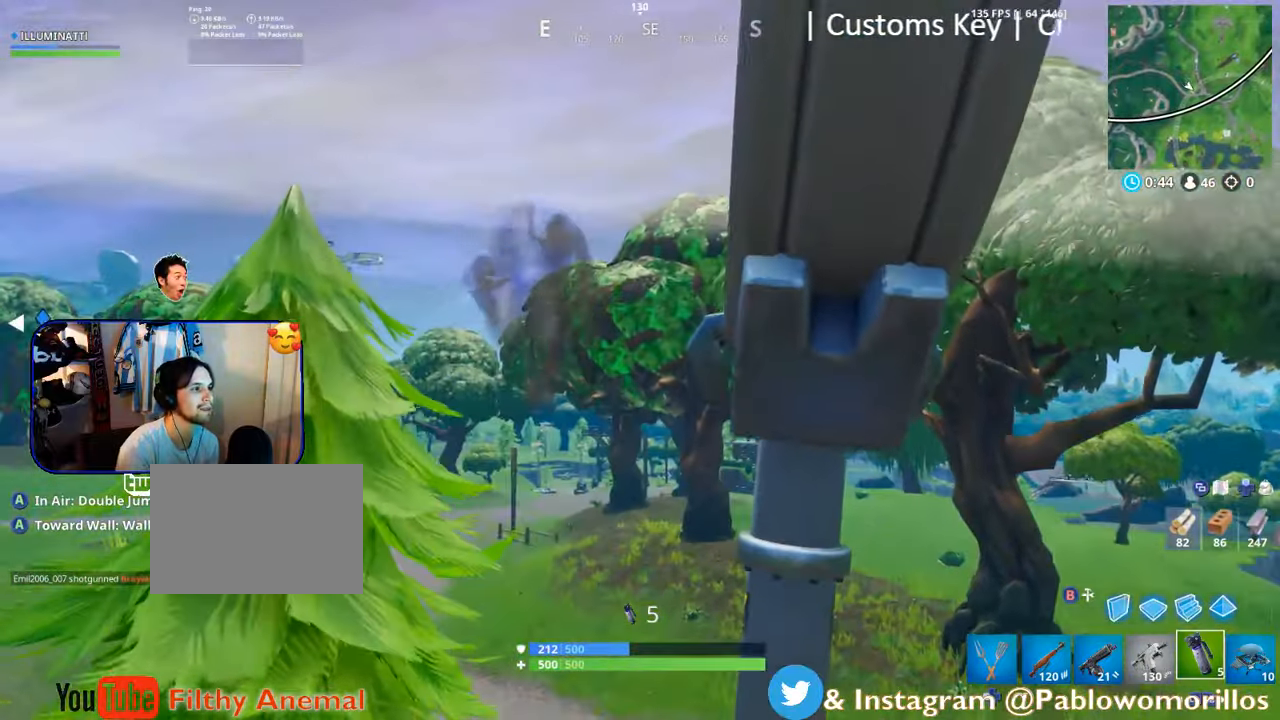
{"dt_ms": 500, "buttons": ["A"], "left_stick": "up-left", "right_stick": "center", "events": [[50, "right_stick", "right"], [184, "right_stick", "center"], [284, "A", "down"], [350, "left_stick", "up"], [384, "A", "up"], [450, "A", "down"], [484, "left_stick", "up-left"]]}
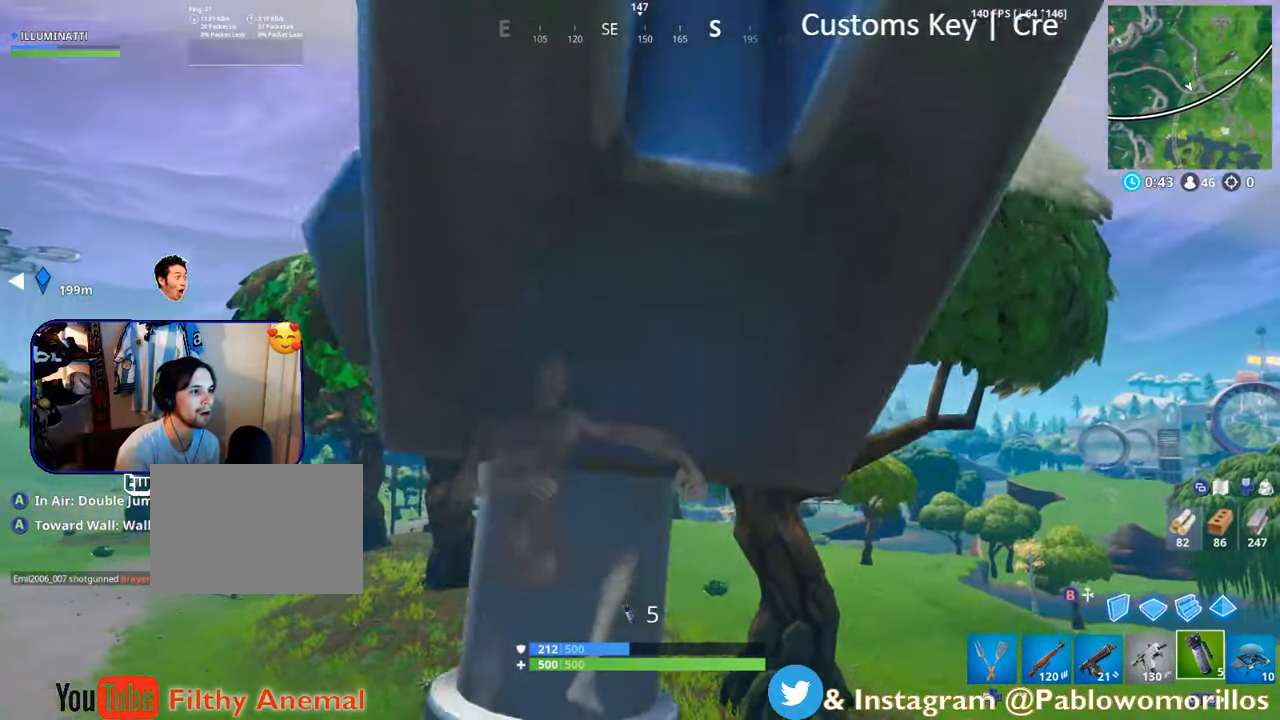
{"dt_ms": 500, "buttons": [], "left_stick": "up", "right_stick": "left", "events": [[84, "A", "up"], [150, "A", "down"], [184, "left_stick", "left"], [284, "A", "up"], [350, "right_stick", "left"], [484, "left_stick", "up"]]}
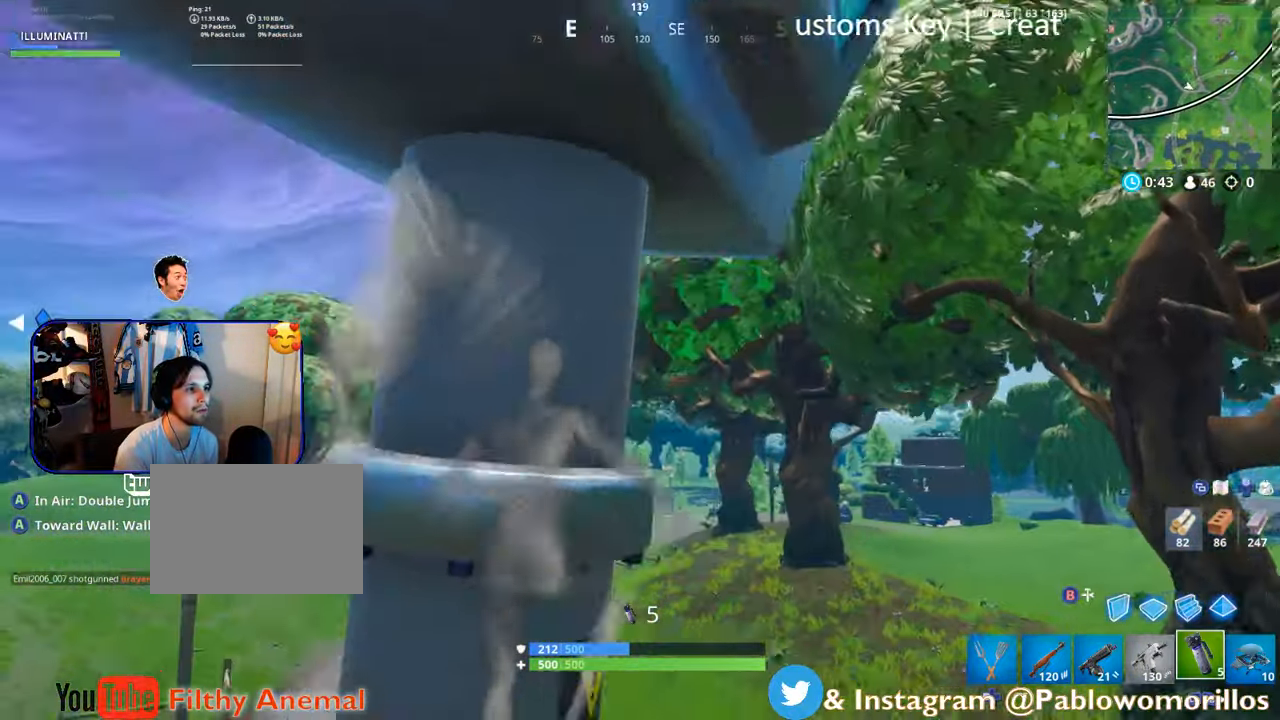
{"dt_ms": 500, "buttons": [], "left_stick": "up-left", "right_stick": "down", "events": [[50, "right_stick", "center"], [84, "A", "down"], [234, "A", "up"], [234, "left_stick", "up-left"], [317, "right_stick", "left"], [484, "right_stick", "down"]]}
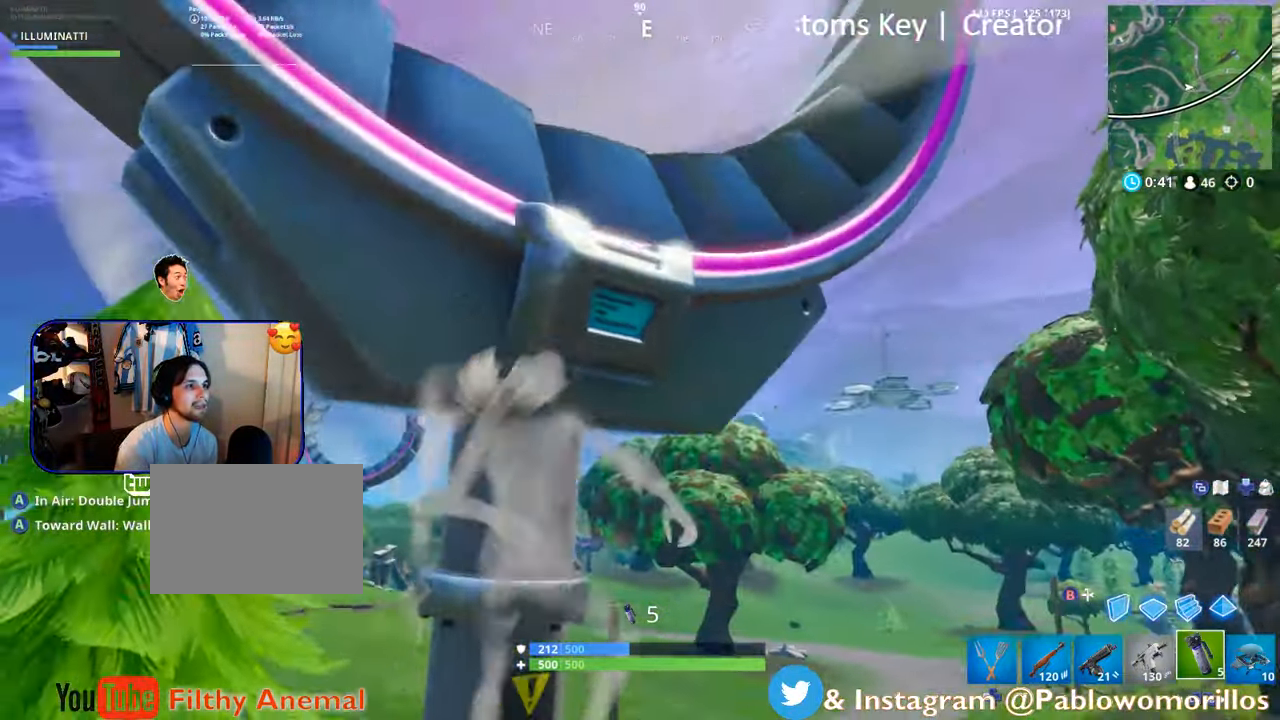
{"dt_ms": 500, "buttons": [], "left_stick": "up-right", "right_stick": "right", "events": [[34, "A", "down"], [34, "right_stick", "center"], [217, "A", "up"], [250, "left_stick", "up"], [367, "left_stick", "up-right"], [434, "right_stick", "right"]]}
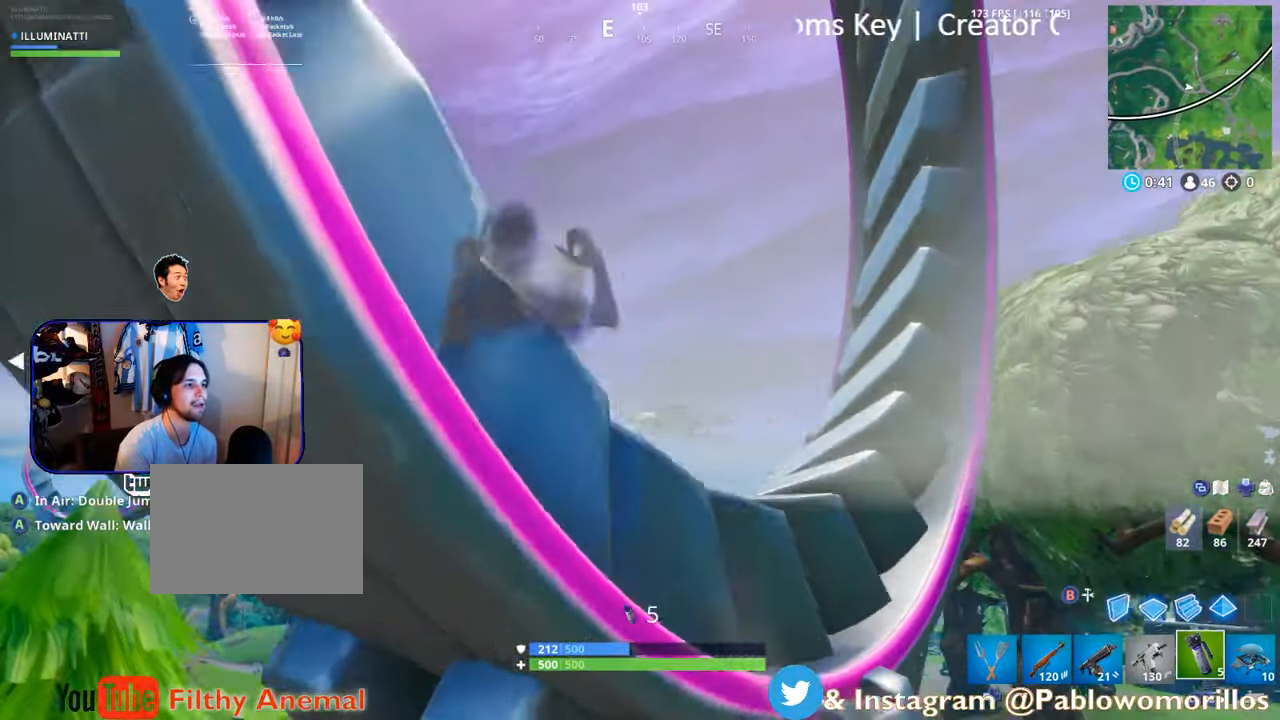
{"dt_ms": 500, "buttons": [], "left_stick": "up", "right_stick": "center", "events": [[50, "right_stick", "center"], [117, "A", "down"], [250, "A", "up"], [350, "A", "down"], [417, "left_stick", "up"], [467, "A", "up"]]}
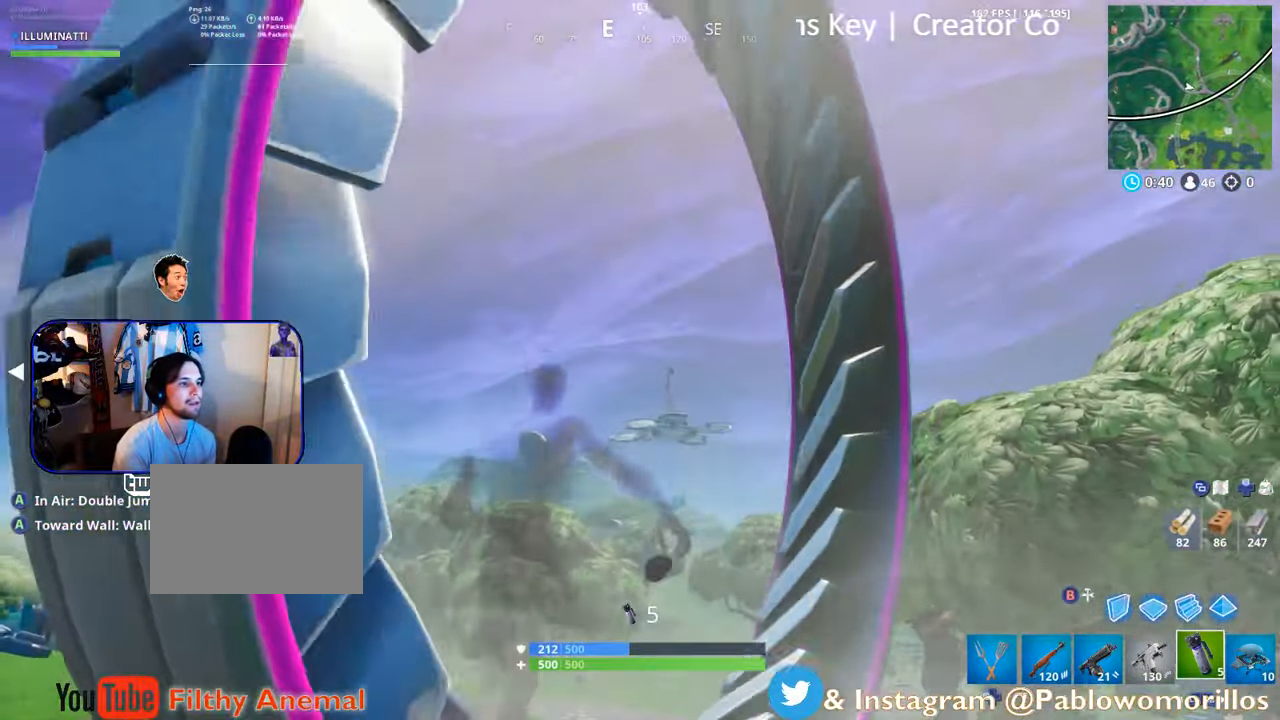
{"dt_ms": 500, "buttons": [], "left_stick": "up", "right_stick": "center", "events": [[34, "A", "down"], [134, "A", "up"], [367, "right_stick", "left"], [434, "right_stick", "center"]]}
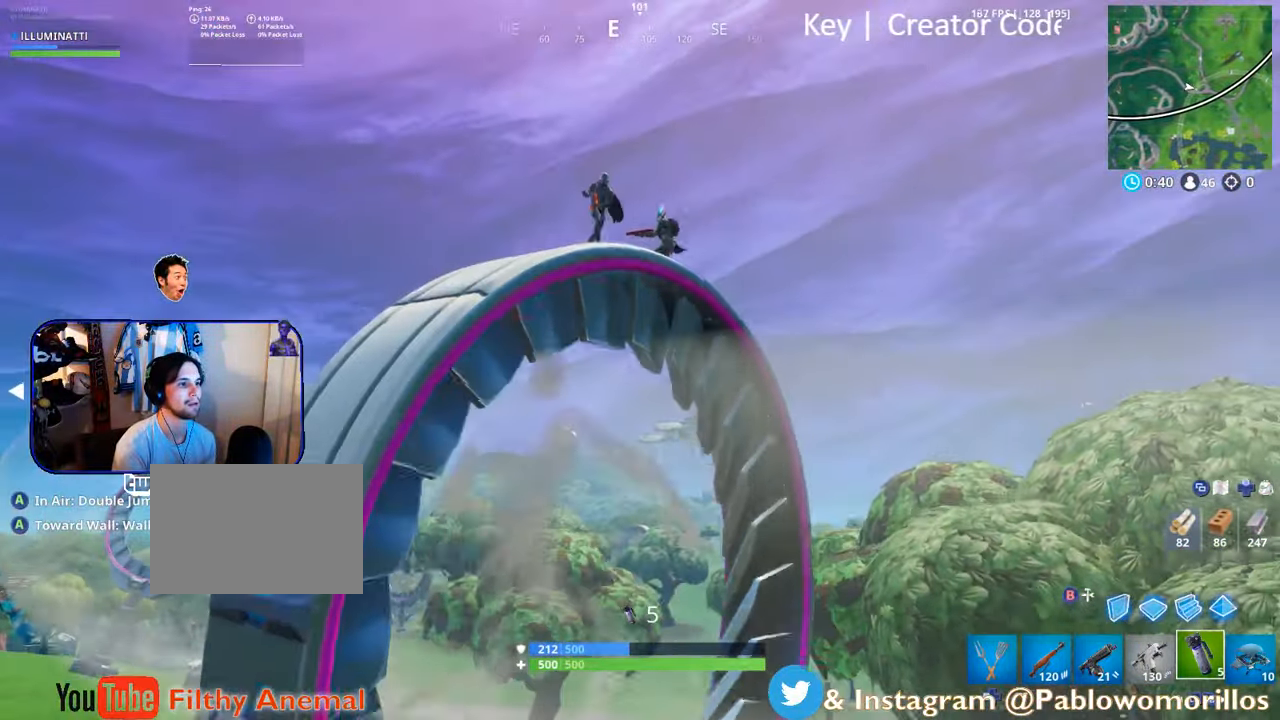
{"dt_ms": 500, "buttons": [], "left_stick": "down", "right_stick": "center", "events": [[34, "A", "down"], [250, "A", "up"], [317, "right_stick", "down-left"], [384, "left_stick", "left"], [467, "left_stick", "down"], [467, "right_stick", "center"]]}
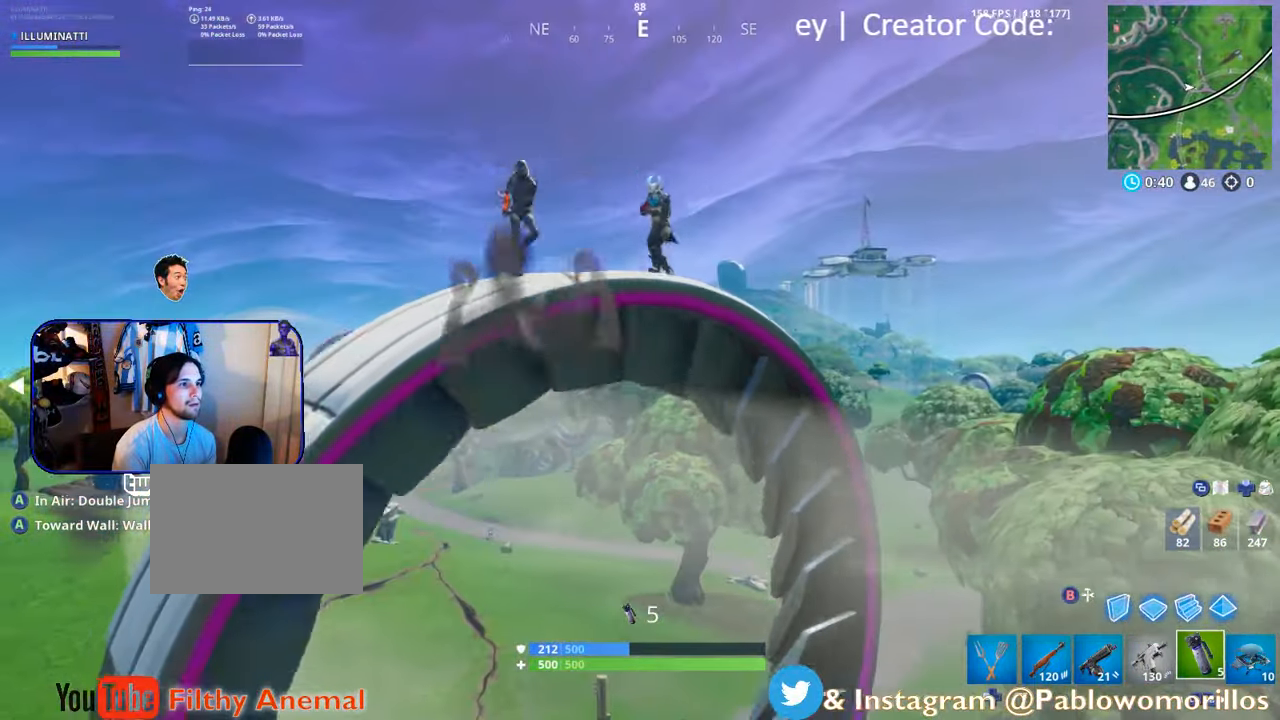
{"dt_ms": 500, "buttons": [], "left_stick": "up", "right_stick": "center", "events": [[50, "right_stick", "down-right"], [84, "left_stick", "right"], [117, "right_stick", "right"], [217, "left_stick", "up-right"], [350, "left_stick", "up"], [417, "right_stick", "center"]]}